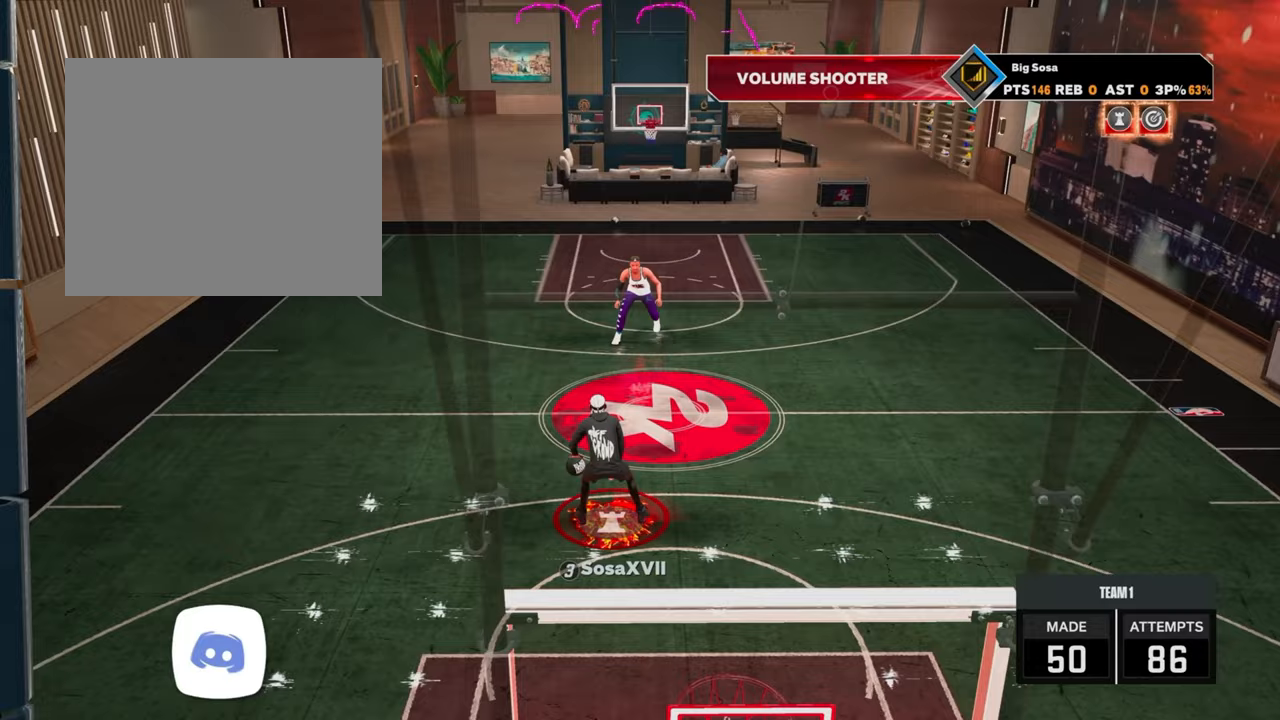
Gameplay with a controller (PlayStation layout); each line is a JSON object with the inputs held at the frame after it. "events" lists button and stick changes between this image and that frame as [ms after this image, input, new state], when the widget could be followed in between.
{"buttons": ["R2"], "left_stick": "up-right", "right_stick": "center", "events": [[33, "left_stick", "up-right"]]}
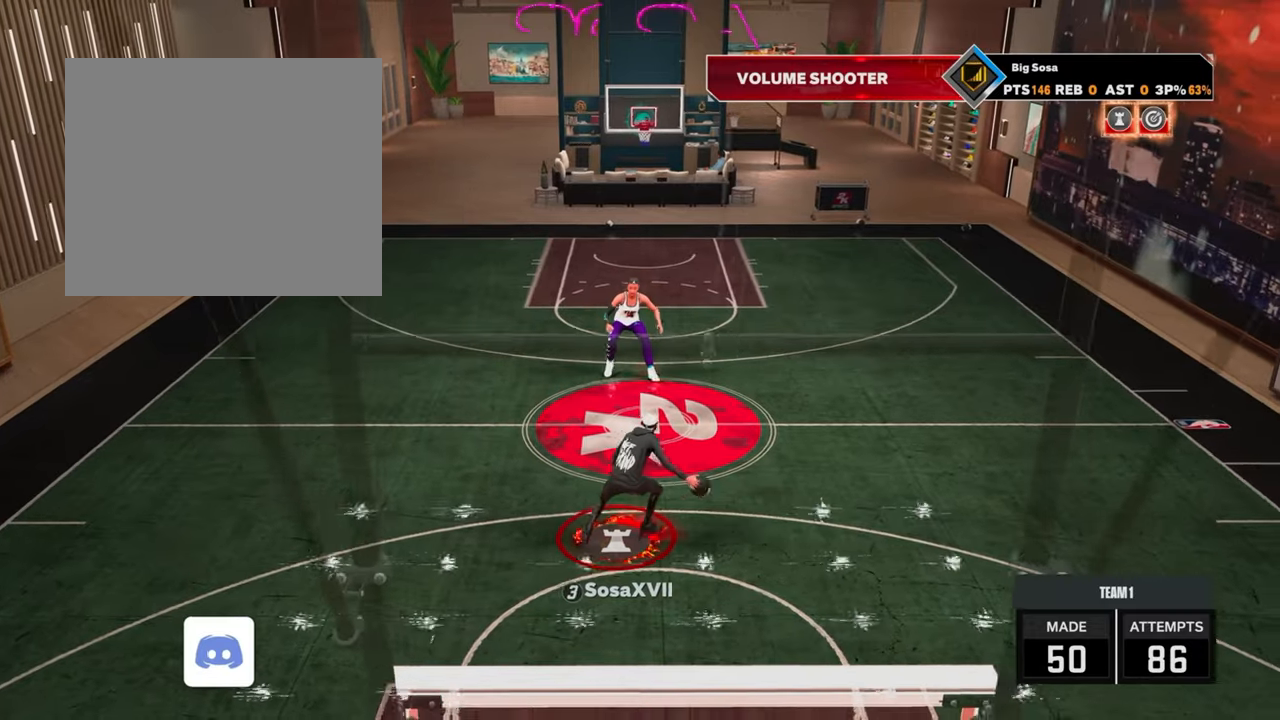
{"buttons": [], "left_stick": "center", "right_stick": "center", "events": [[367, "R2", "up"], [383, "left_stick", "center"]]}
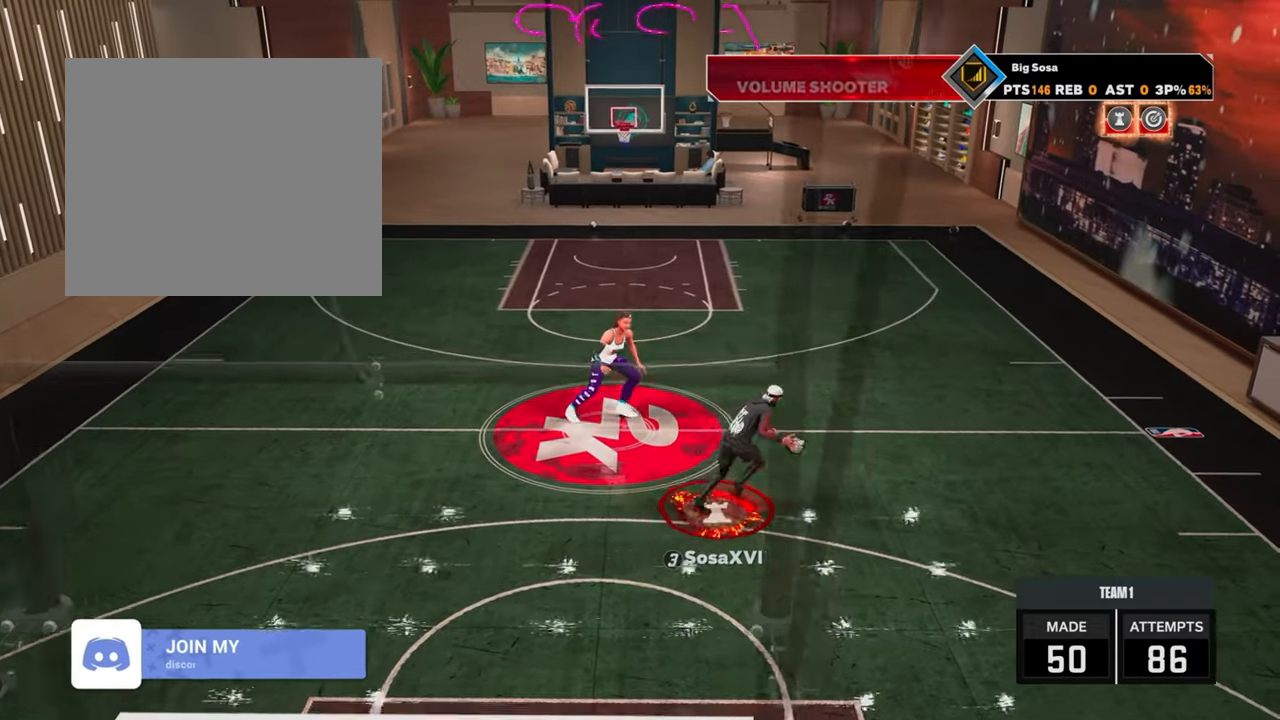
{"buttons": ["R2"], "left_stick": "up-left", "right_stick": "center", "events": [[100, "right_stick", "up-left"], [183, "right_stick", "center"], [383, "R2", "down"], [383, "left_stick", "up-left"]]}
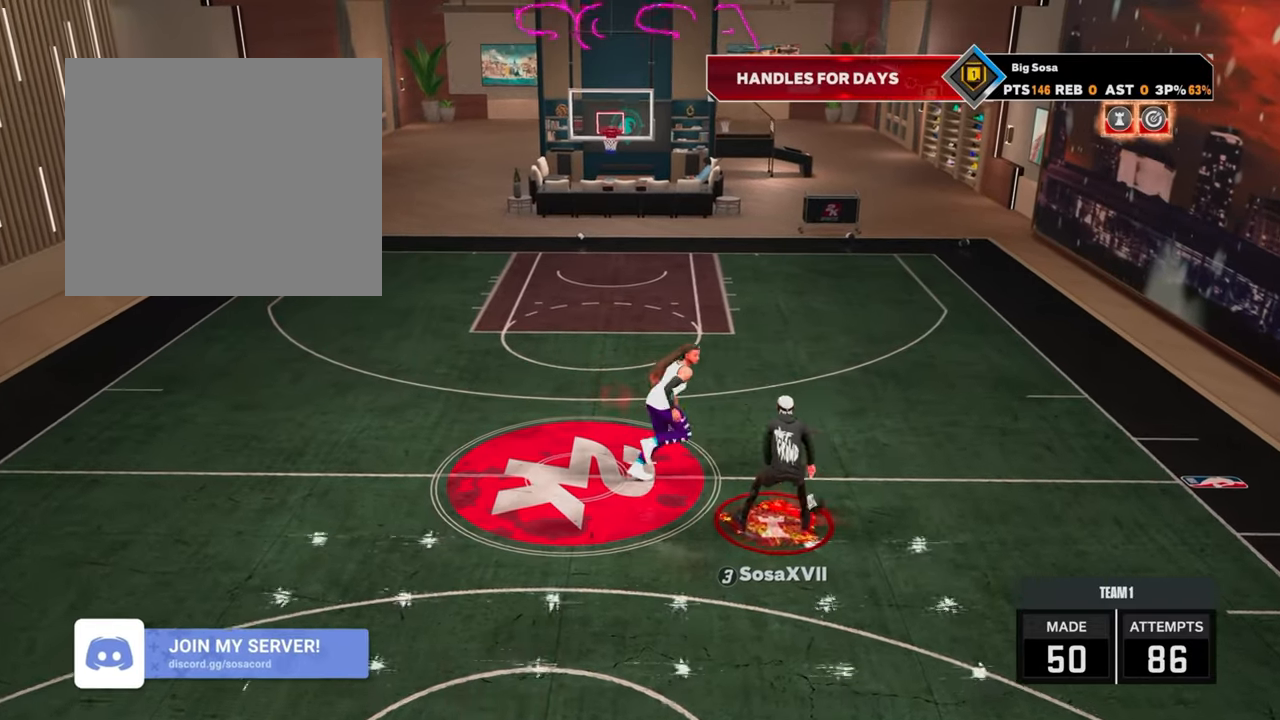
{"buttons": ["R2"], "left_stick": "up-left", "right_stick": "center", "events": []}
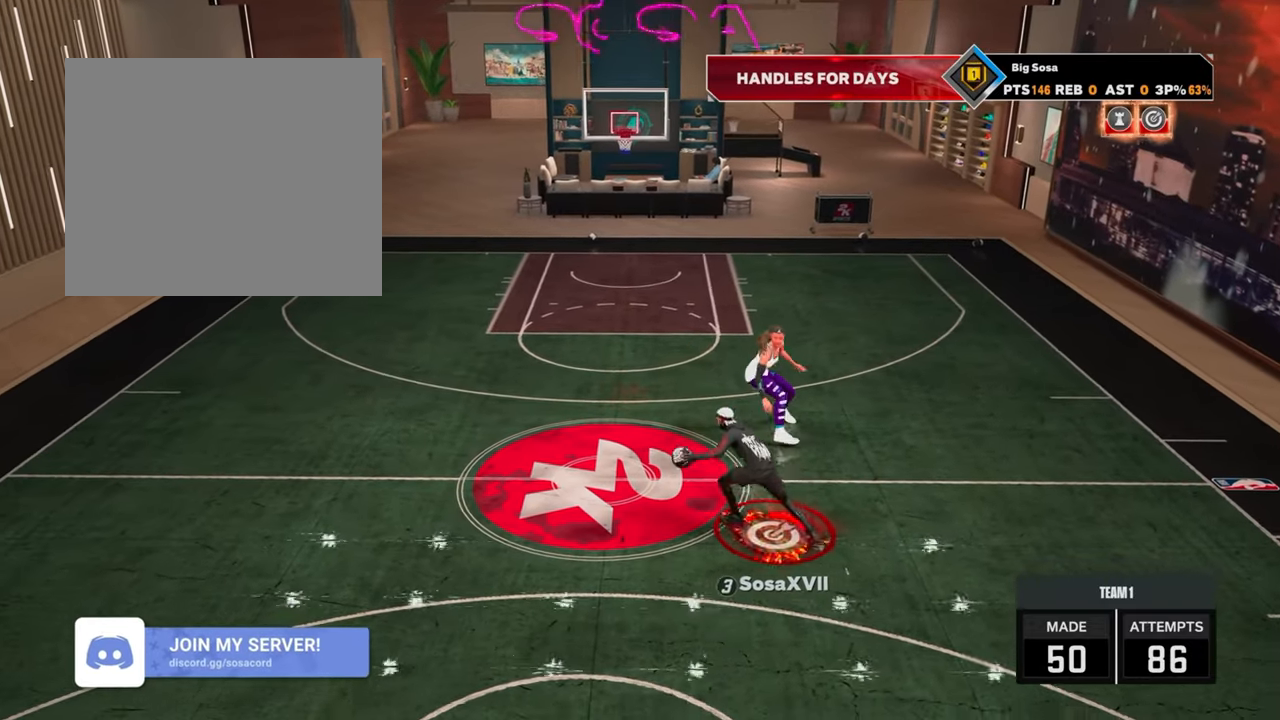
{"buttons": ["R2"], "left_stick": "up-left", "right_stick": "down", "events": [[450, "right_stick", "down"]]}
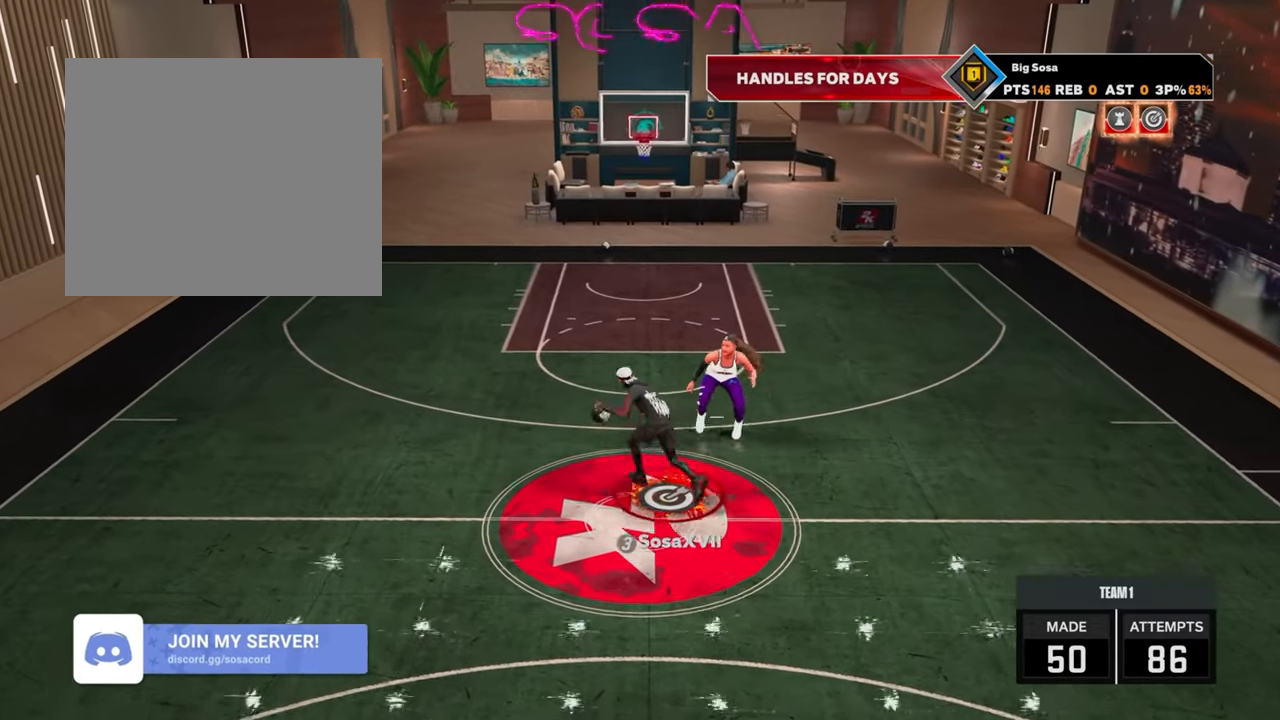
{"buttons": ["R2"], "left_stick": "center", "right_stick": "center", "events": [[83, "R3", "down"], [333, "R3", "up"], [400, "left_stick", "center"], [400, "right_stick", "center"]]}
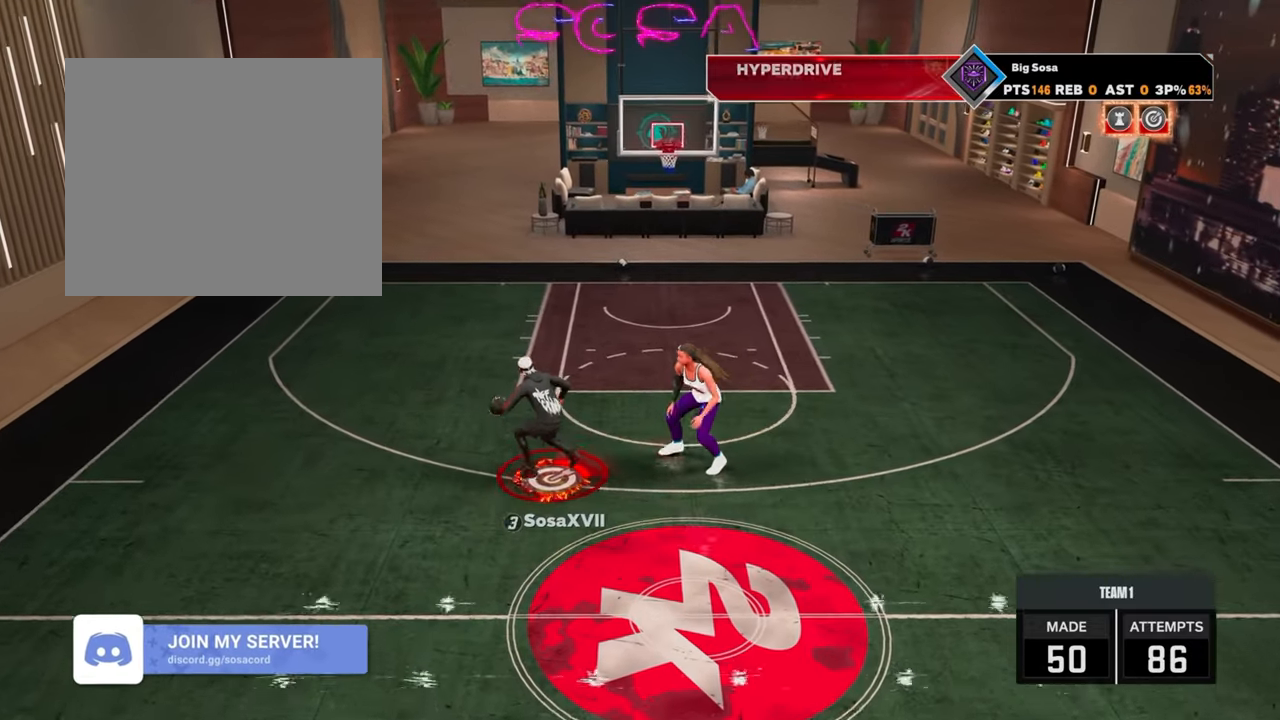
{"buttons": [], "left_stick": "center", "right_stick": "center", "events": [[100, "R2", "up"]]}
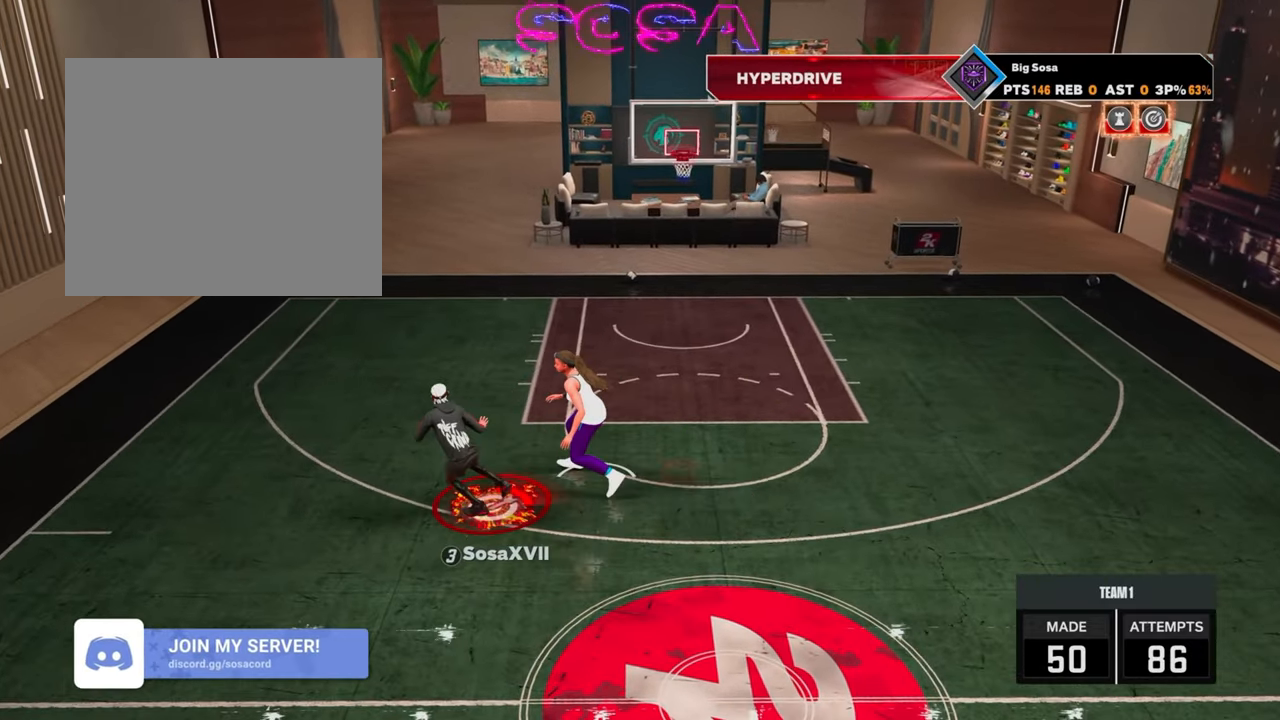
{"buttons": ["R2"], "left_stick": "right", "right_stick": "center", "events": [[200, "right_stick", "right"], [267, "right_stick", "center"], [450, "R2", "down"], [450, "left_stick", "right"]]}
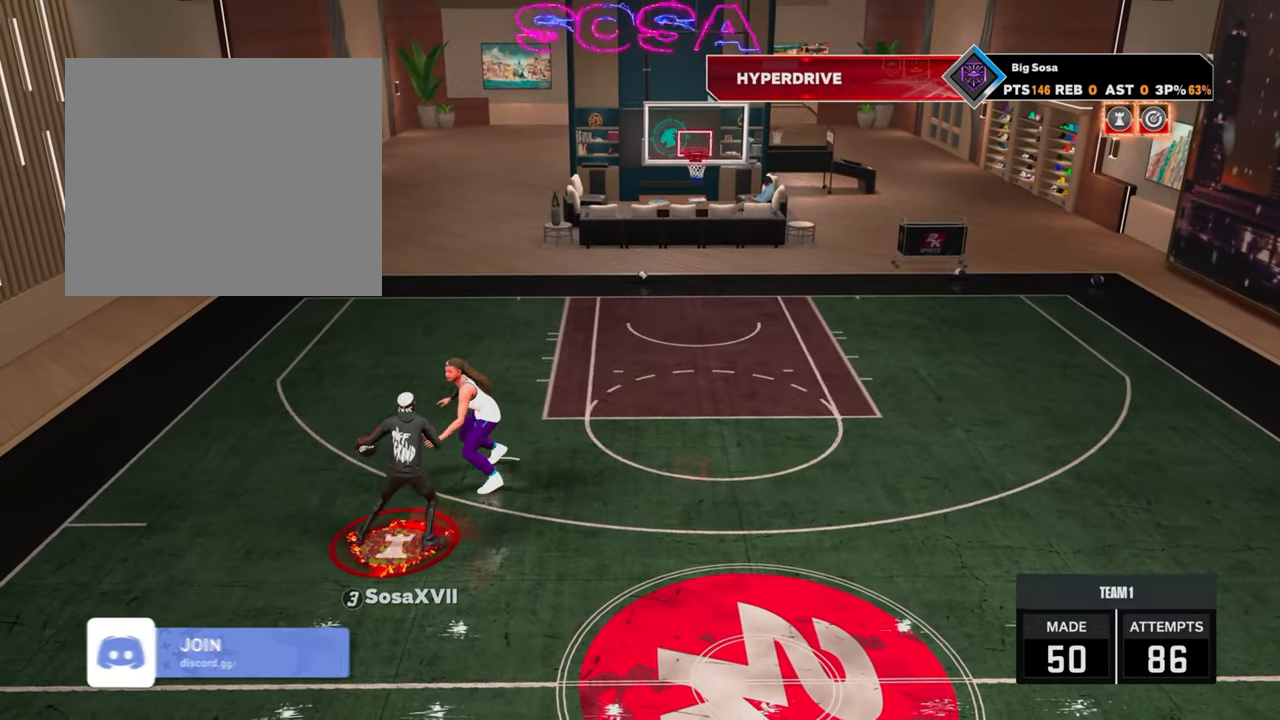
{"buttons": [], "left_stick": "center", "right_stick": "center", "events": [[450, "R2", "up"], [450, "left_stick", "center"]]}
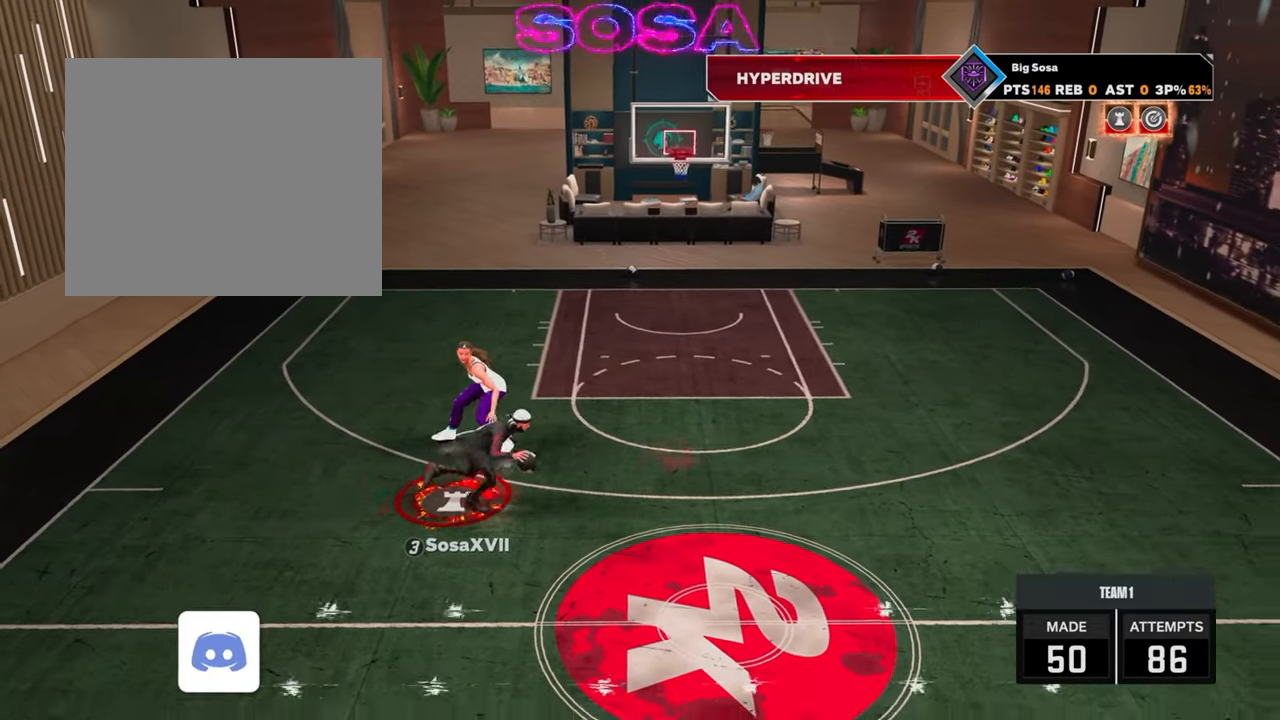
{"buttons": ["R2"], "left_stick": "up-left", "right_stick": "center", "events": [[50, "right_stick", "up-left"], [100, "right_stick", "center"], [283, "R2", "down"], [300, "left_stick", "up"], [433, "left_stick", "up-left"]]}
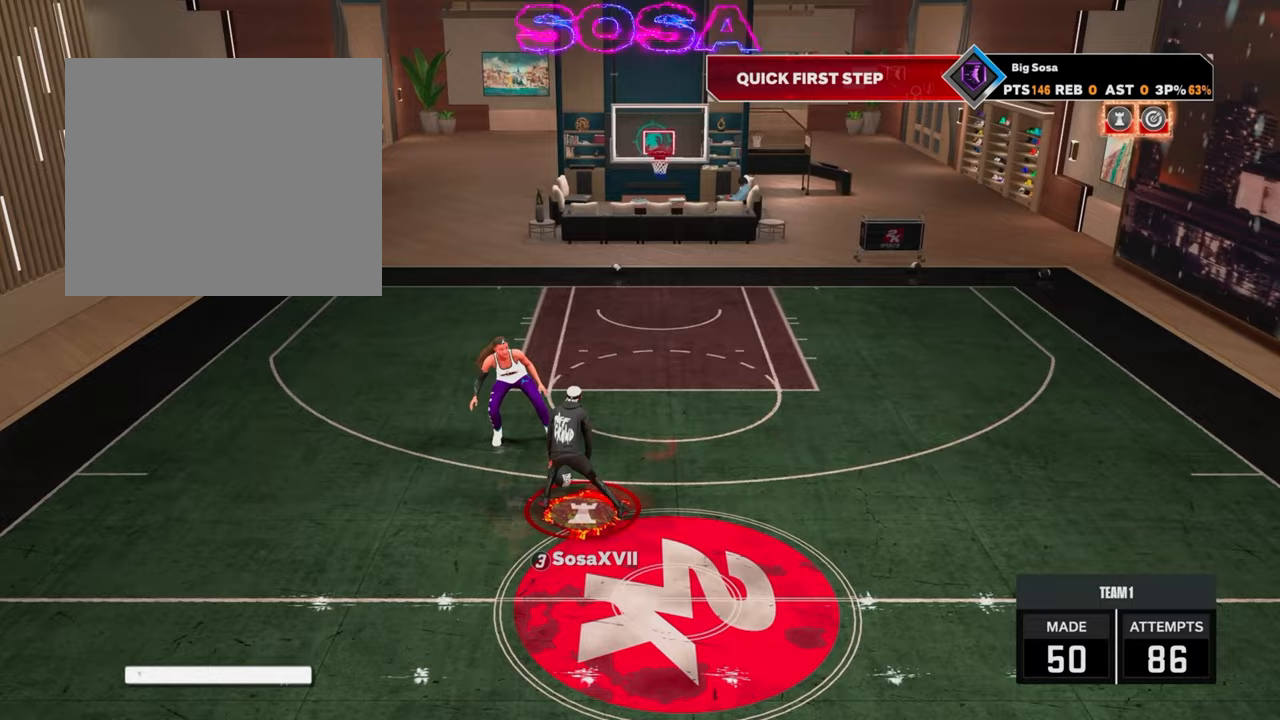
{"buttons": ["R2", "R3"], "left_stick": "up-left", "right_stick": "down", "events": [[317, "right_stick", "down"], [400, "R3", "down"]]}
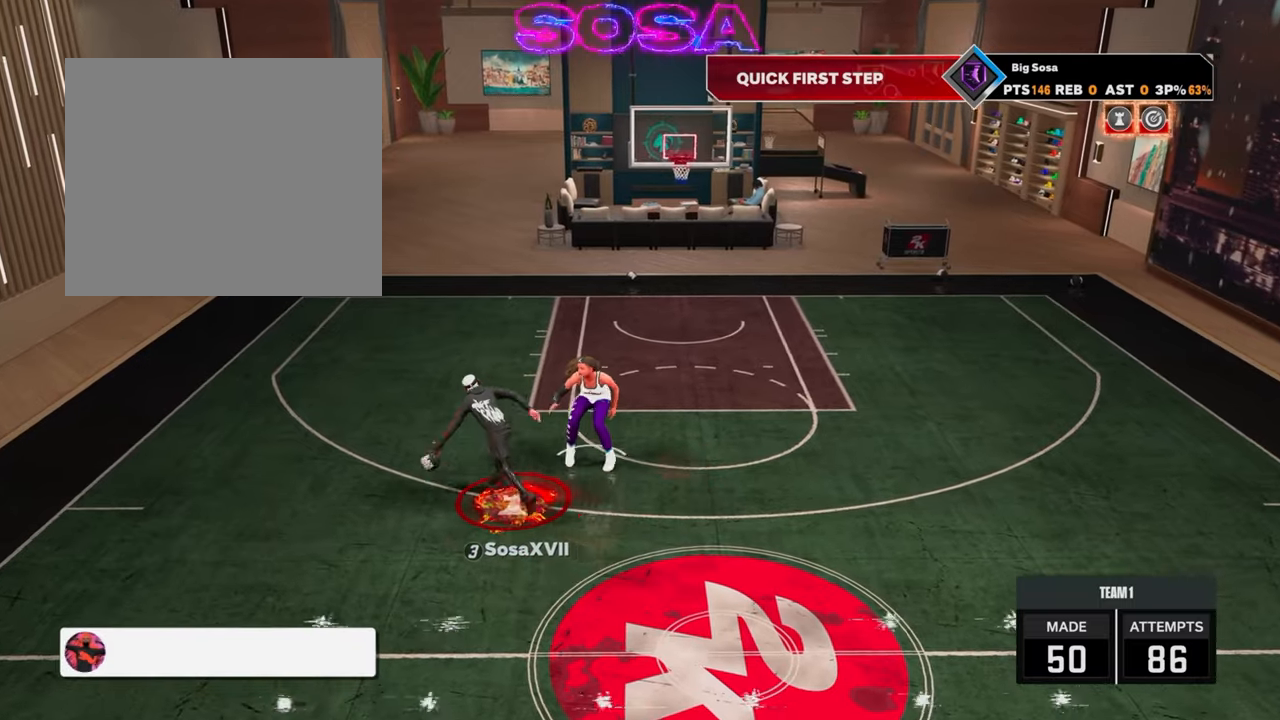
{"buttons": [], "left_stick": "center", "right_stick": "center", "events": [[167, "R3", "up"], [217, "left_stick", "center"], [217, "right_stick", "center"], [367, "R2", "up"]]}
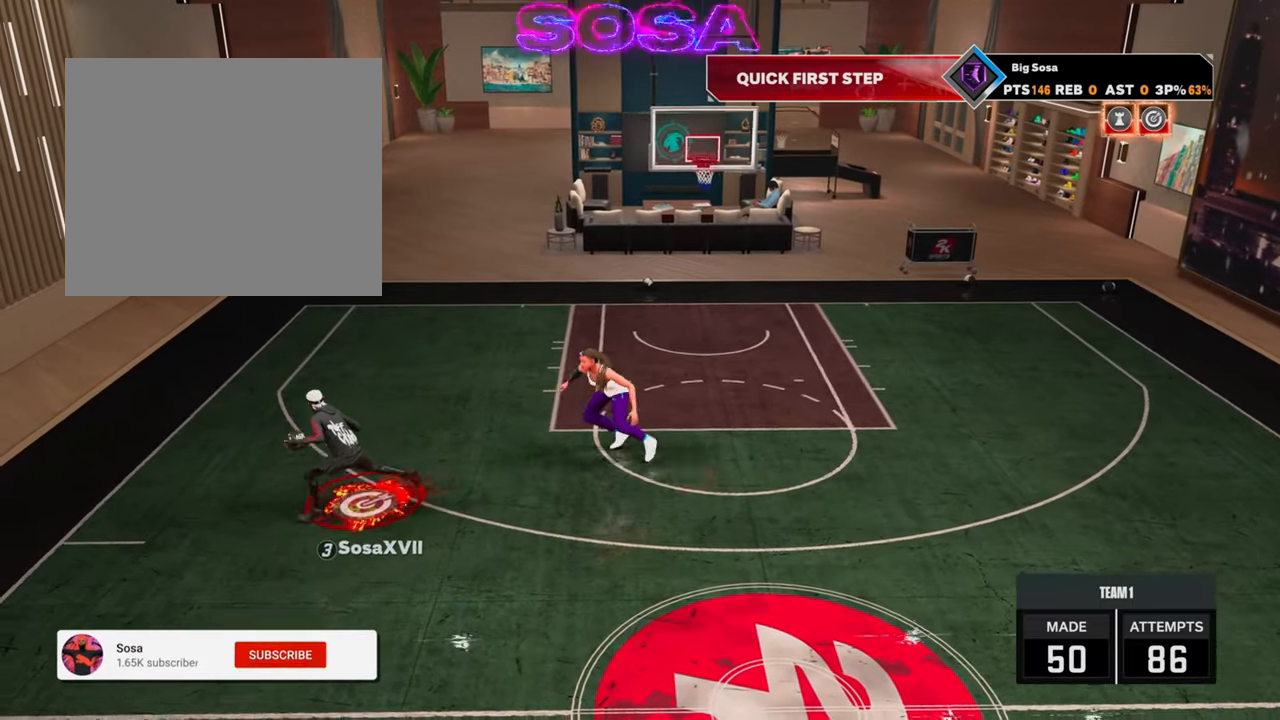
{"buttons": ["SQUARE"], "left_stick": "center", "right_stick": "center", "events": [[267, "SQUARE", "down"]]}
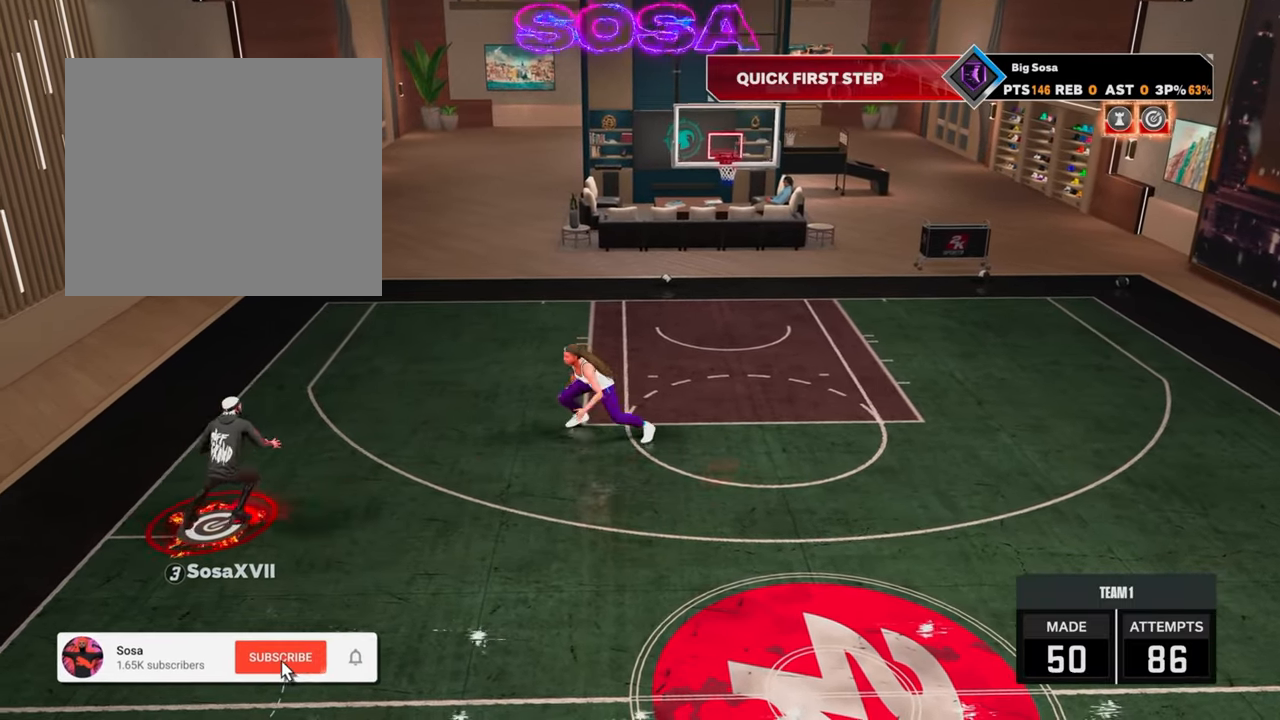
{"buttons": [], "left_stick": "center", "right_stick": "center", "events": [[267, "SQUARE", "up"], [267, "right_stick", "down-left"], [317, "right_stick", "center"]]}
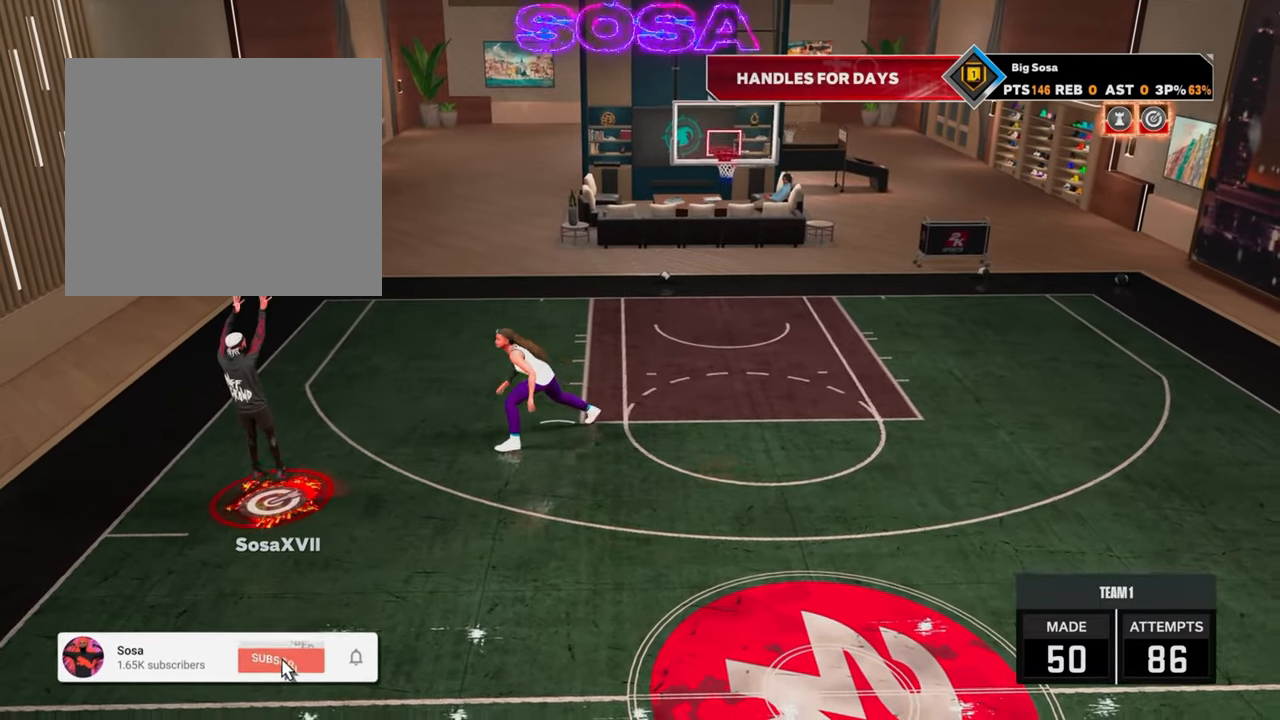
{"buttons": [], "left_stick": "center", "right_stick": "center", "events": []}
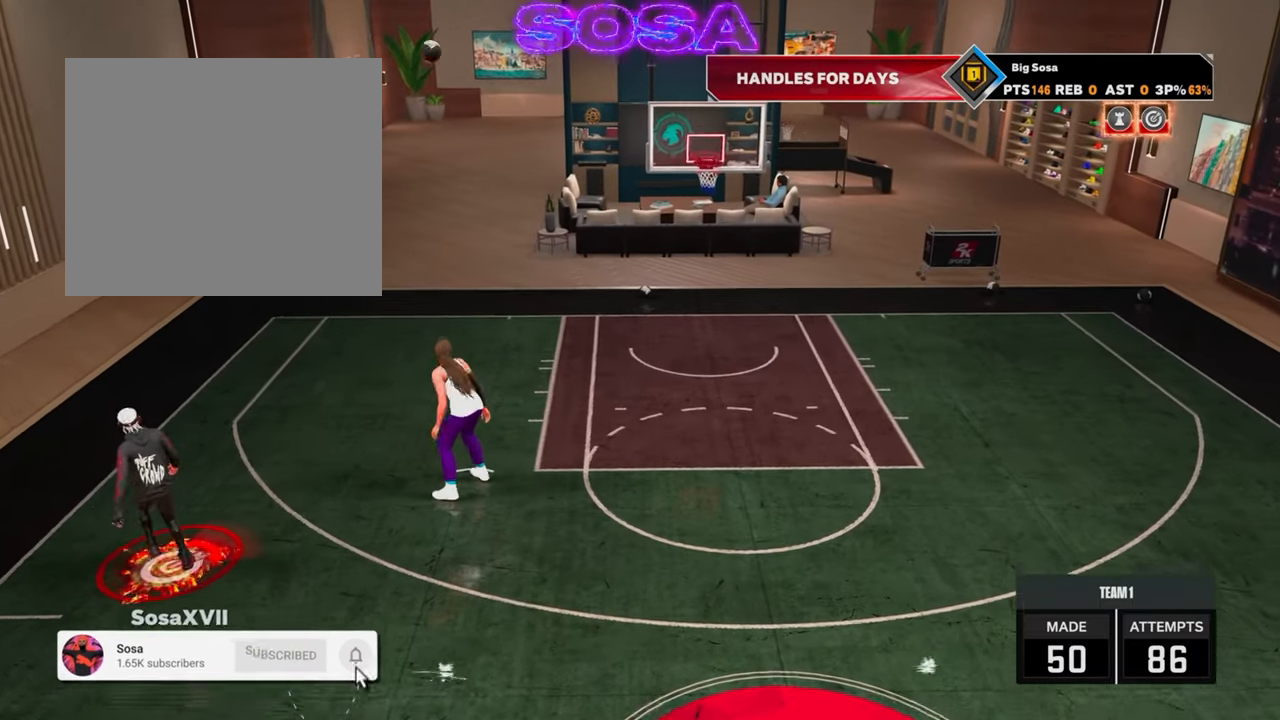
{"buttons": [], "left_stick": "center", "right_stick": "center", "events": []}
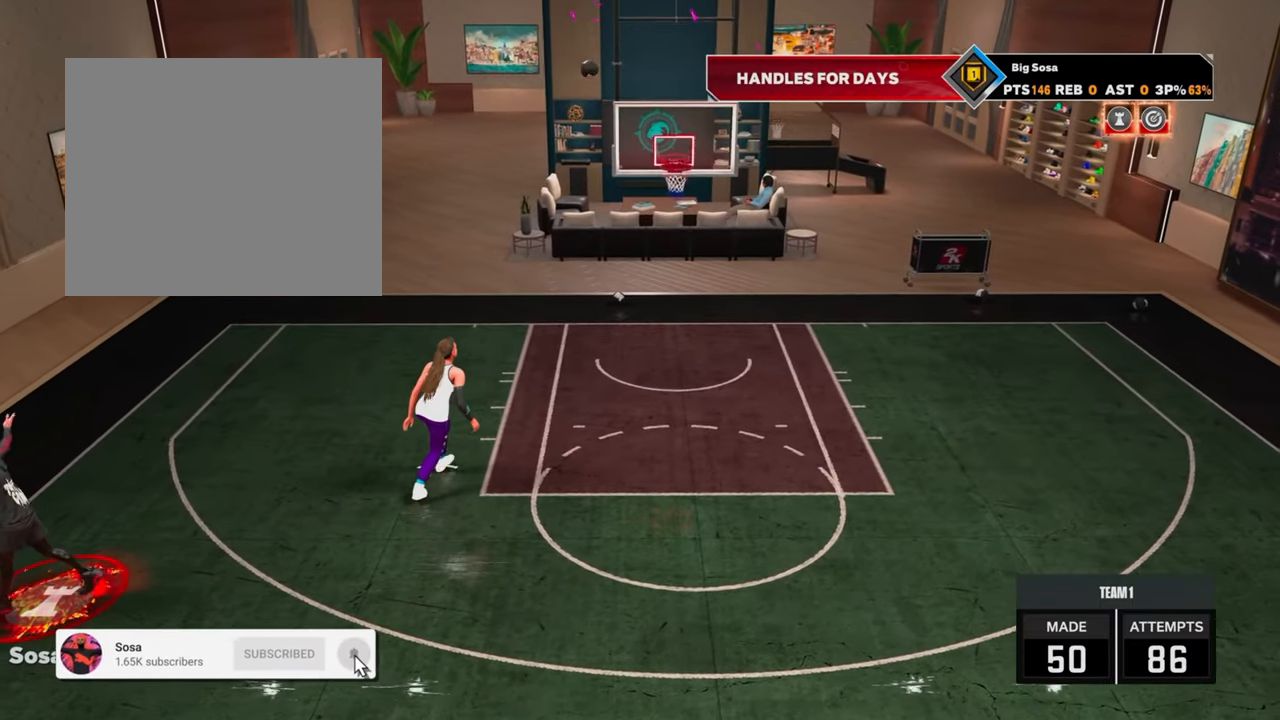
{"buttons": ["R2"], "left_stick": "up-right", "right_stick": "center", "events": [[350, "R2", "down"], [417, "left_stick", "up-right"]]}
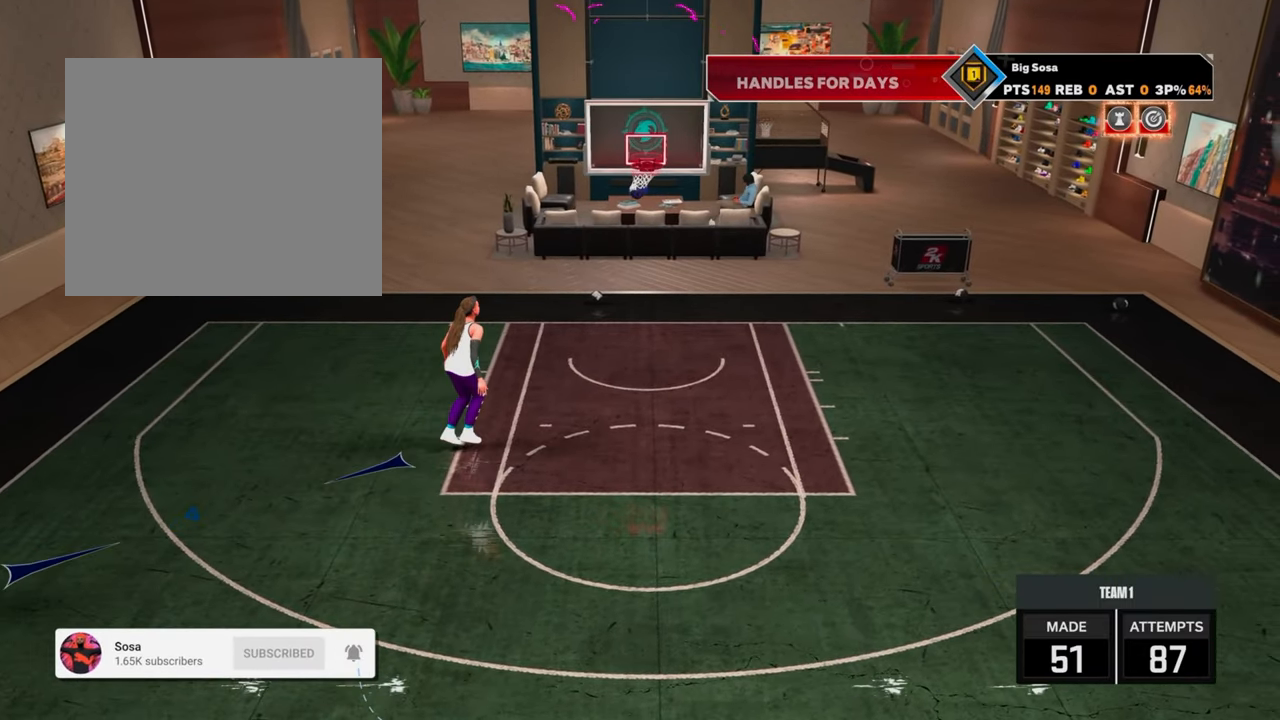
{"buttons": ["R2"], "left_stick": "up", "right_stick": "down", "events": [[317, "left_stick", "up"], [483, "right_stick", "down"]]}
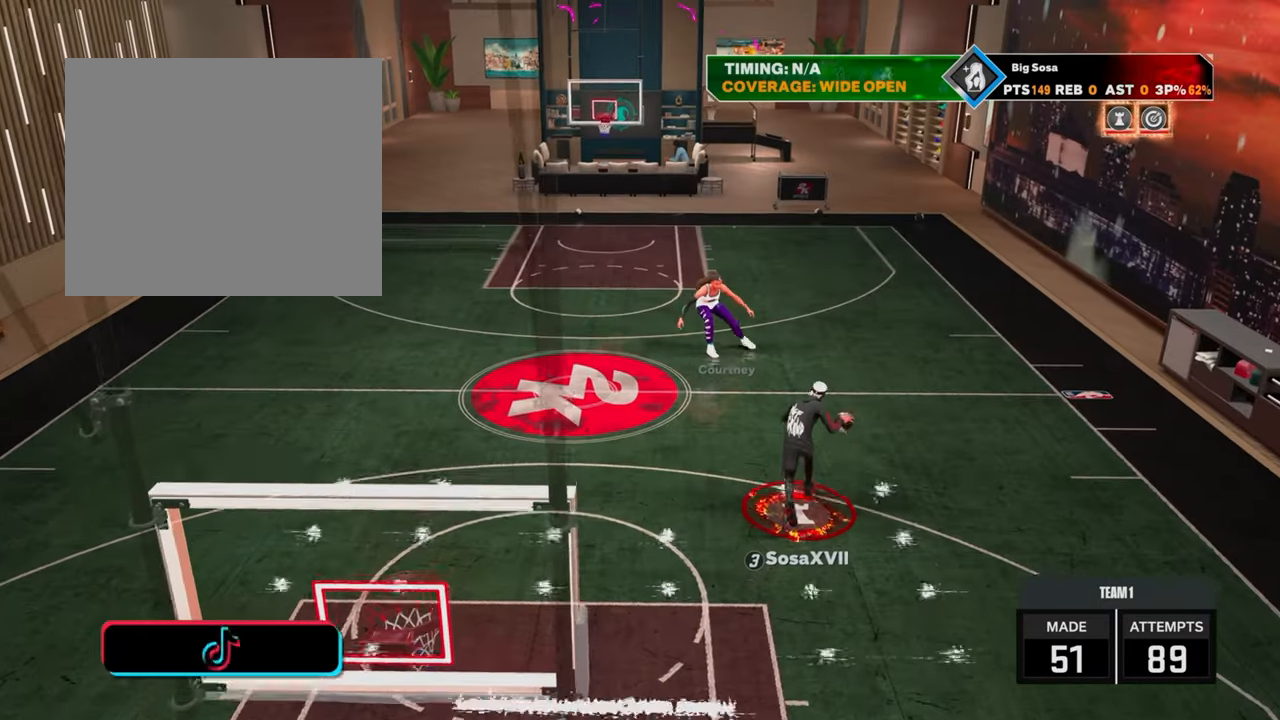
{"buttons": ["R2"], "left_stick": "center", "right_stick": "down", "events": [[17, "right_stick", "center"], [383, "left_stick", "center"], [433, "right_stick", "down"]]}
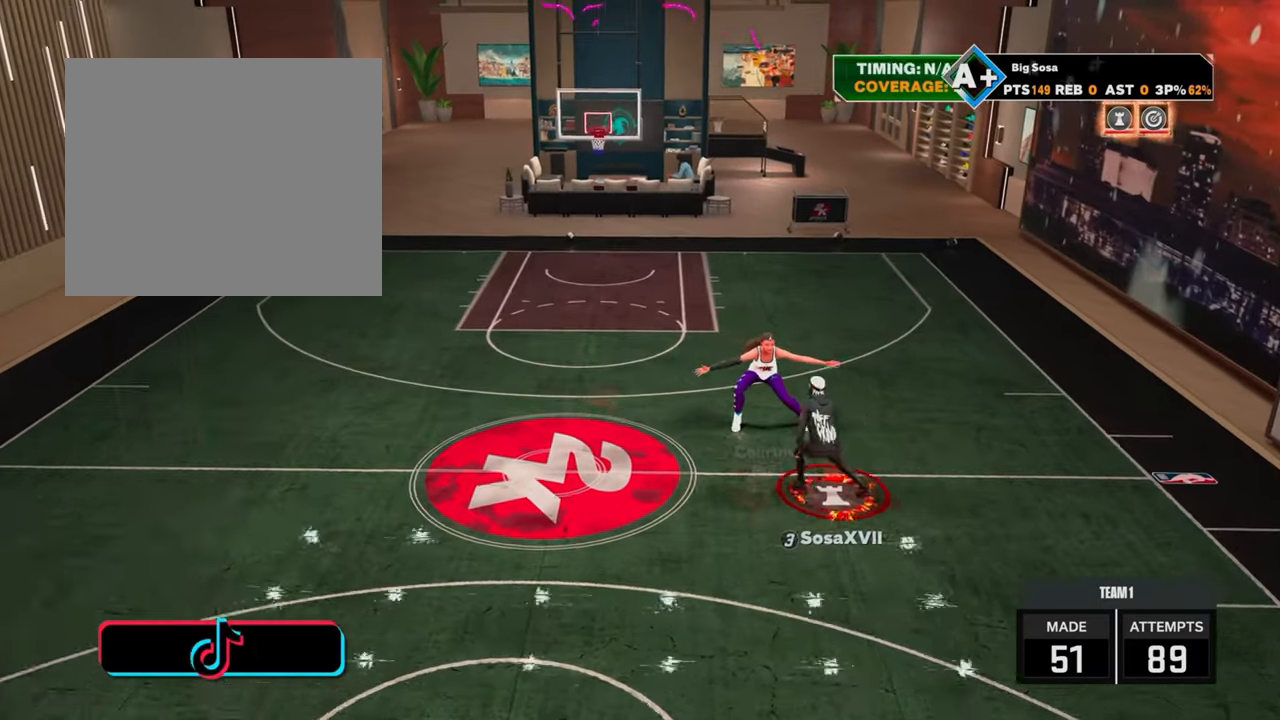
{"buttons": ["R2"], "left_stick": "center", "right_stick": "center", "events": [[33, "R3", "down"], [233, "R3", "up"], [283, "right_stick", "center"]]}
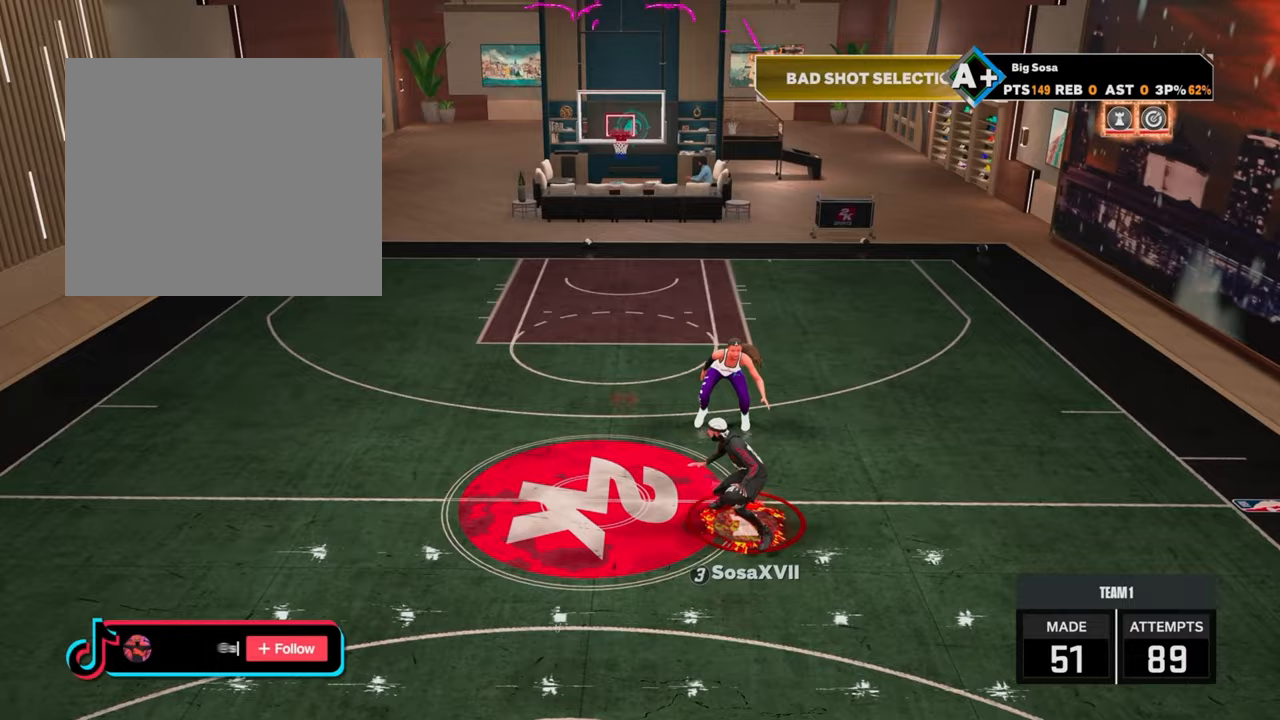
{"buttons": ["R2"], "left_stick": "center", "right_stick": "center", "events": [[117, "R2", "up"], [483, "R2", "down"]]}
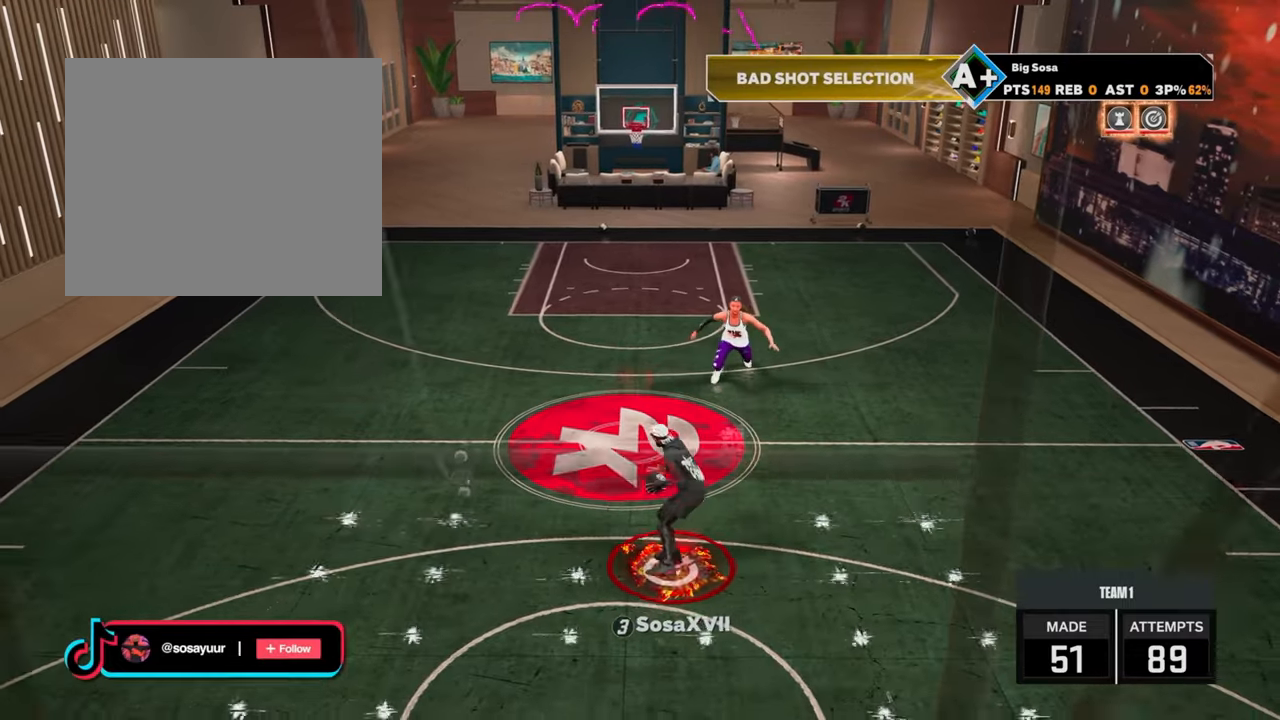
{"buttons": [], "left_stick": "center", "right_stick": "center", "events": [[33, "left_stick", "up-left"], [150, "left_stick", "left"], [217, "R2", "up"], [250, "left_stick", "center"], [333, "right_stick", "right"], [383, "right_stick", "center"]]}
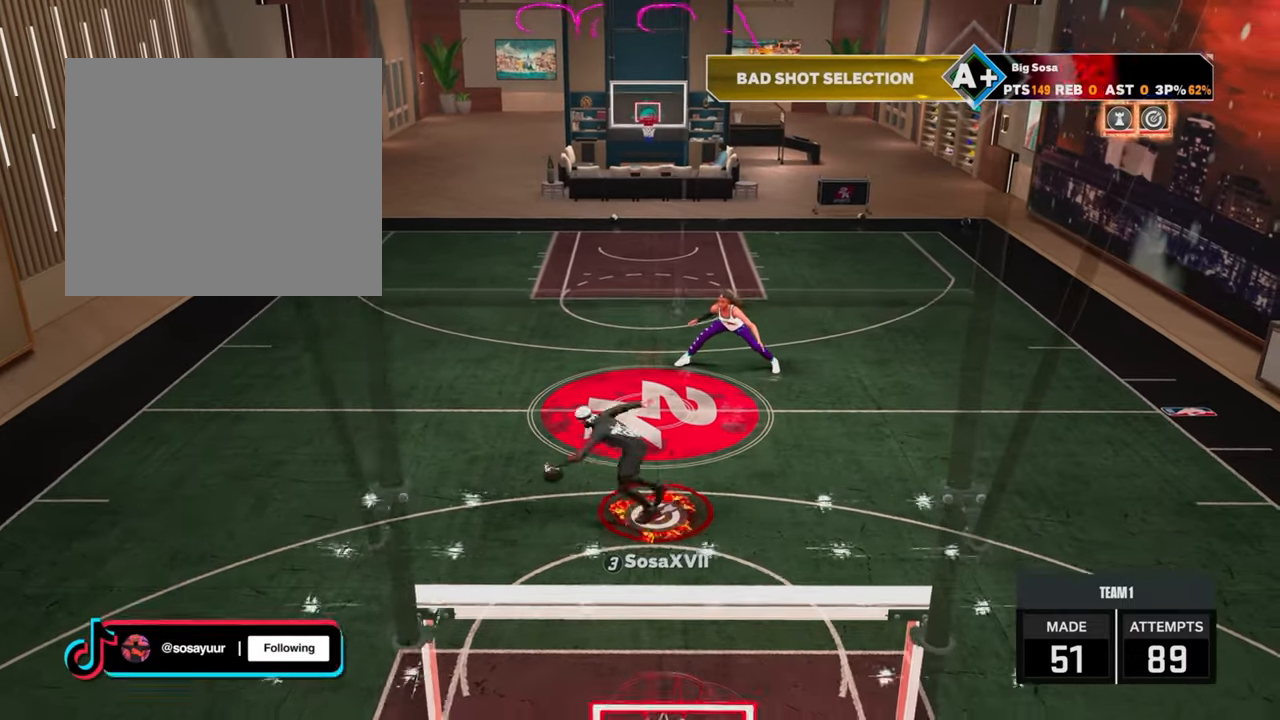
{"buttons": ["R2"], "left_stick": "up-right", "right_stick": "center", "events": [[100, "R2", "down"], [100, "left_stick", "up-right"]]}
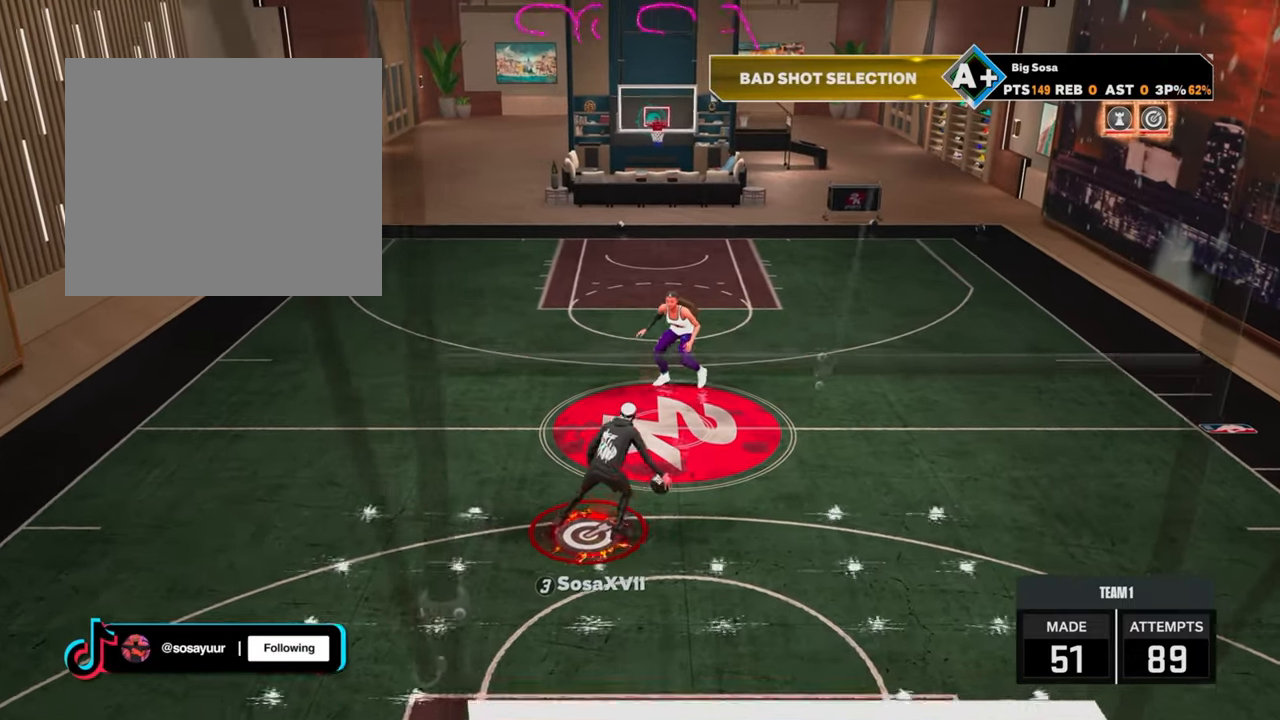
{"buttons": ["R2"], "left_stick": "up-right", "right_stick": "center", "events": []}
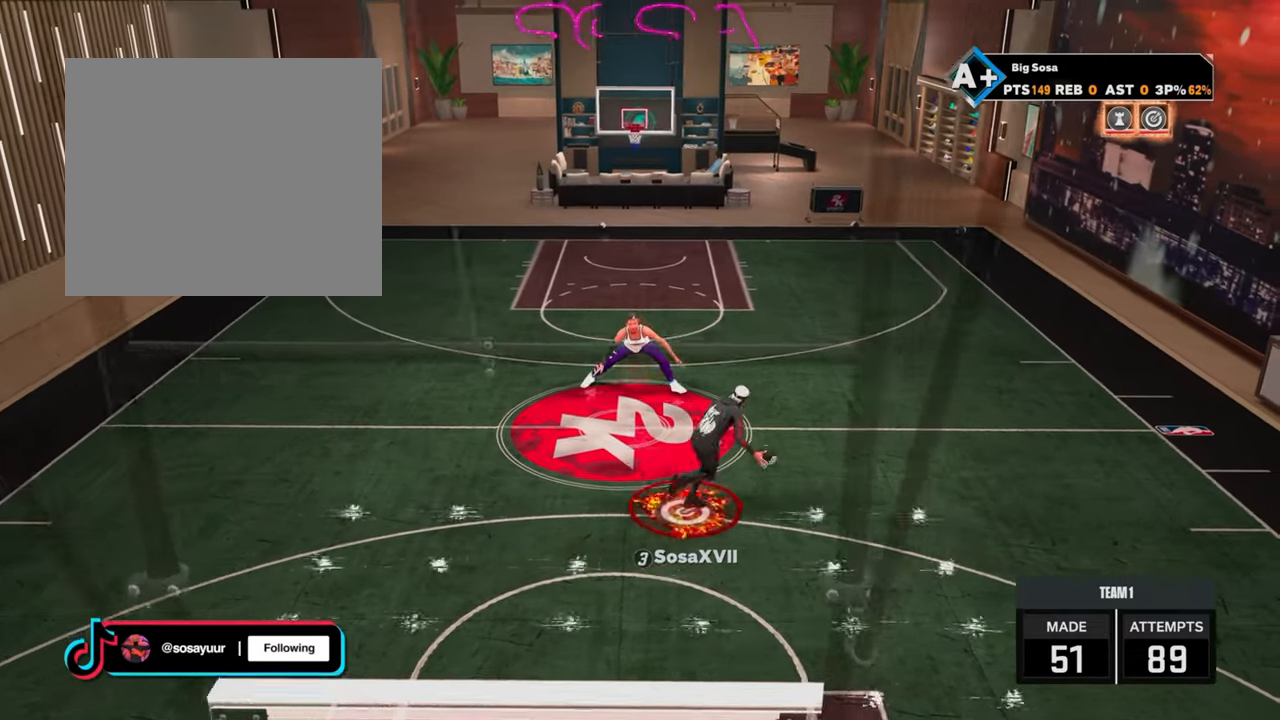
{"buttons": ["R2", "R3"], "left_stick": "up", "right_stick": "down", "events": [[33, "right_stick", "down"], [100, "right_stick", "center"], [217, "left_stick", "up"], [333, "right_stick", "down"], [483, "R3", "down"]]}
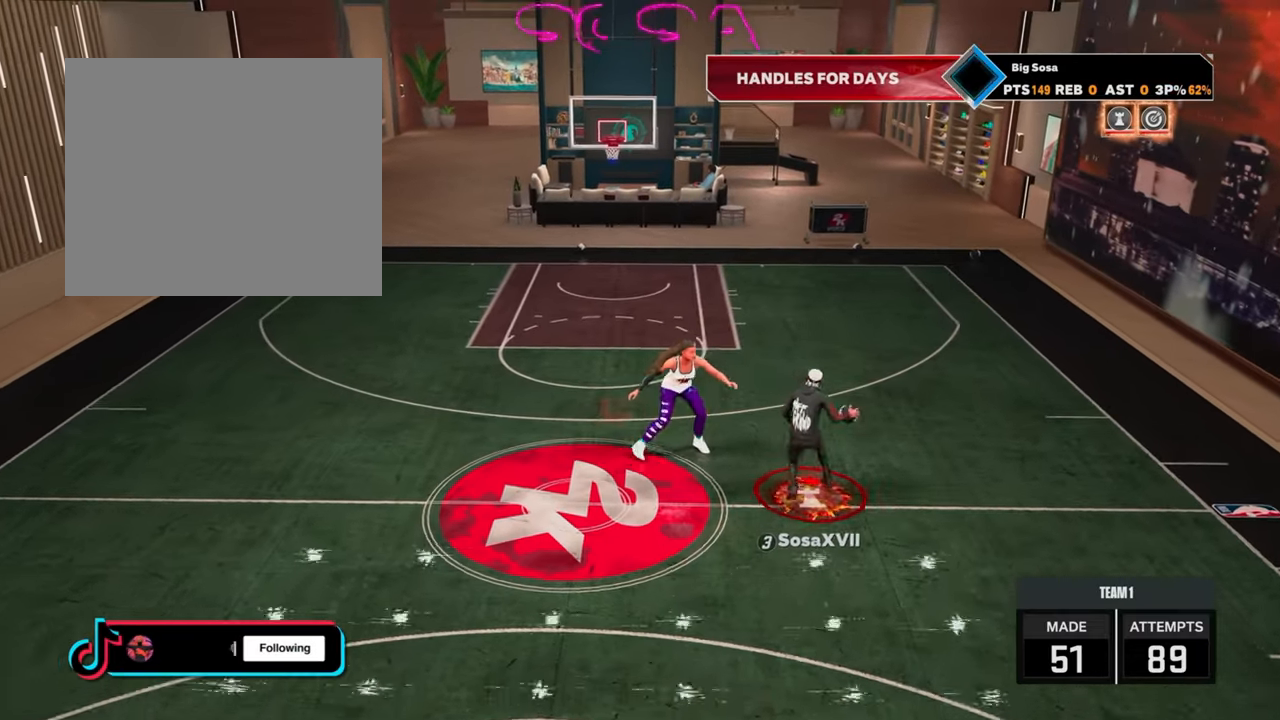
{"buttons": [], "left_stick": "center", "right_stick": "center", "events": [[133, "left_stick", "center"], [217, "R3", "up"], [267, "right_stick", "center"], [483, "R2", "up"]]}
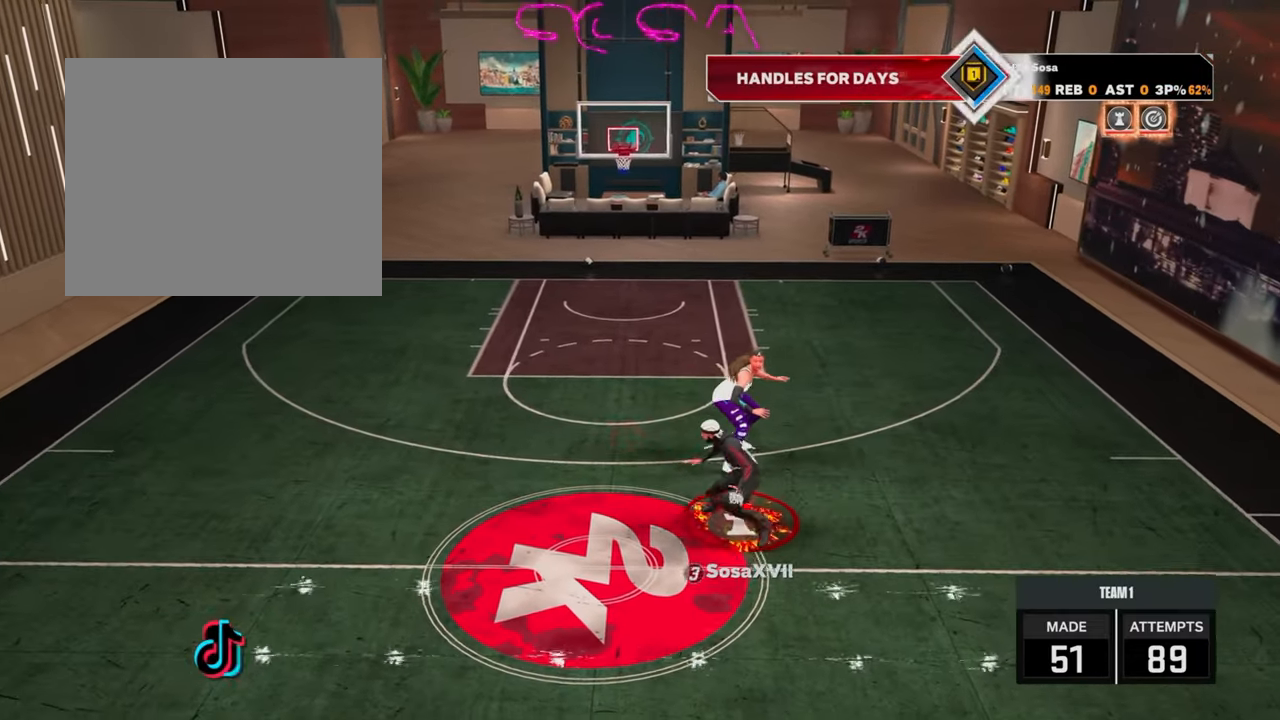
{"buttons": ["SQUARE"], "left_stick": "center", "right_stick": "center", "events": [[250, "SQUARE", "down"]]}
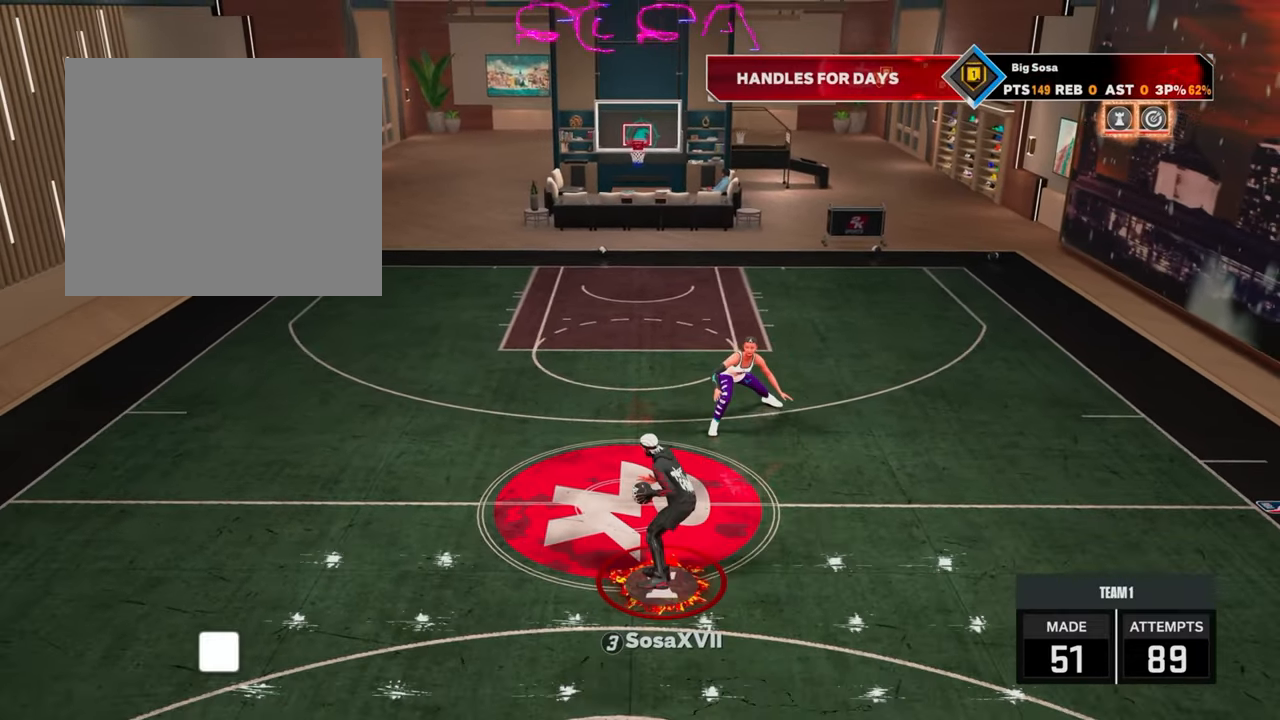
{"buttons": ["SQUARE"], "left_stick": "center", "right_stick": "center", "events": []}
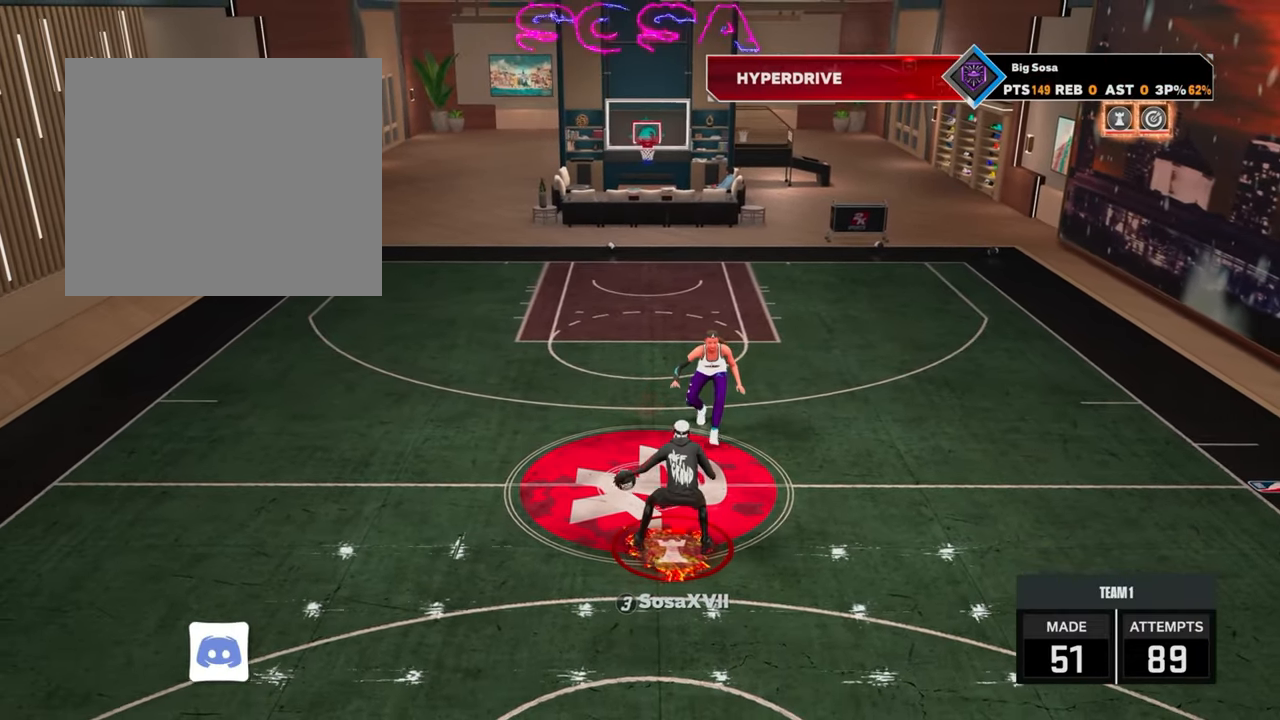
{"buttons": ["R2"], "left_stick": "up-left", "right_stick": "center", "events": [[133, "SQUARE", "up"], [300, "R2", "down"], [350, "left_stick", "up-left"]]}
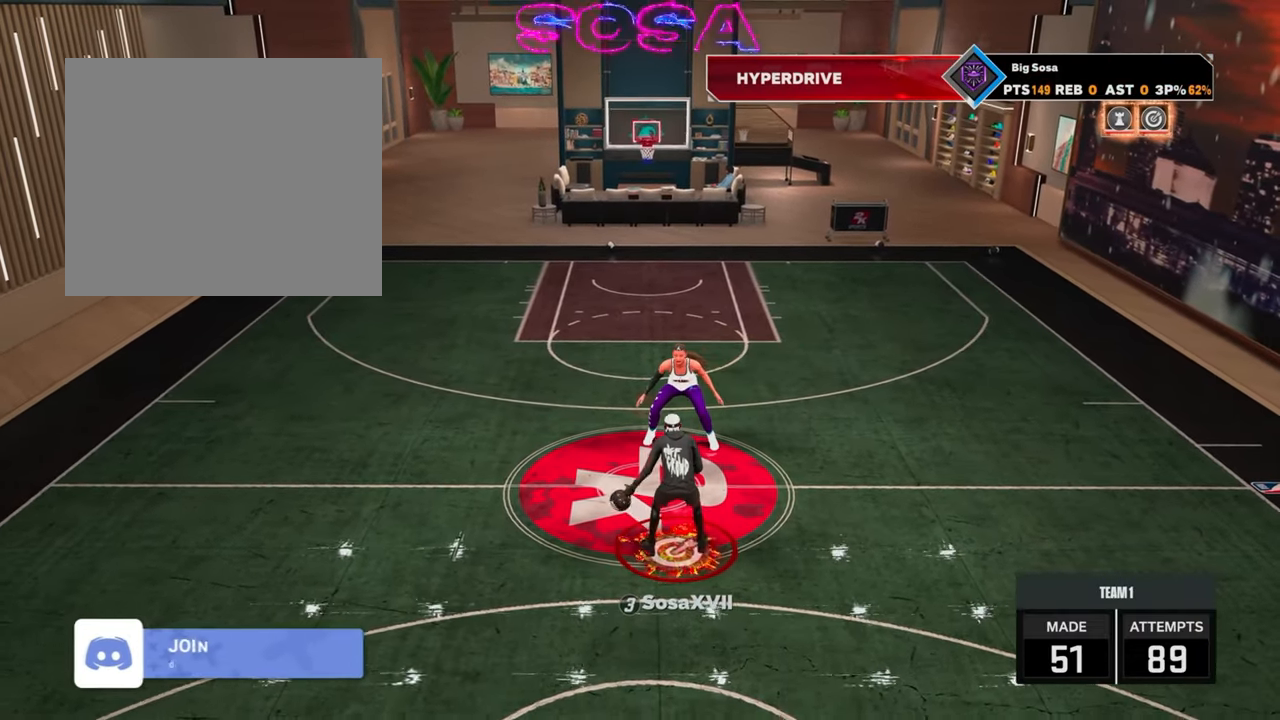
{"buttons": ["R2"], "left_stick": "up-right", "right_stick": "center", "events": [[17, "left_stick", "left"], [67, "R2", "up"], [117, "left_stick", "center"], [150, "right_stick", "right"], [217, "right_stick", "center"], [400, "left_stick", "up-right"], [417, "R2", "down"]]}